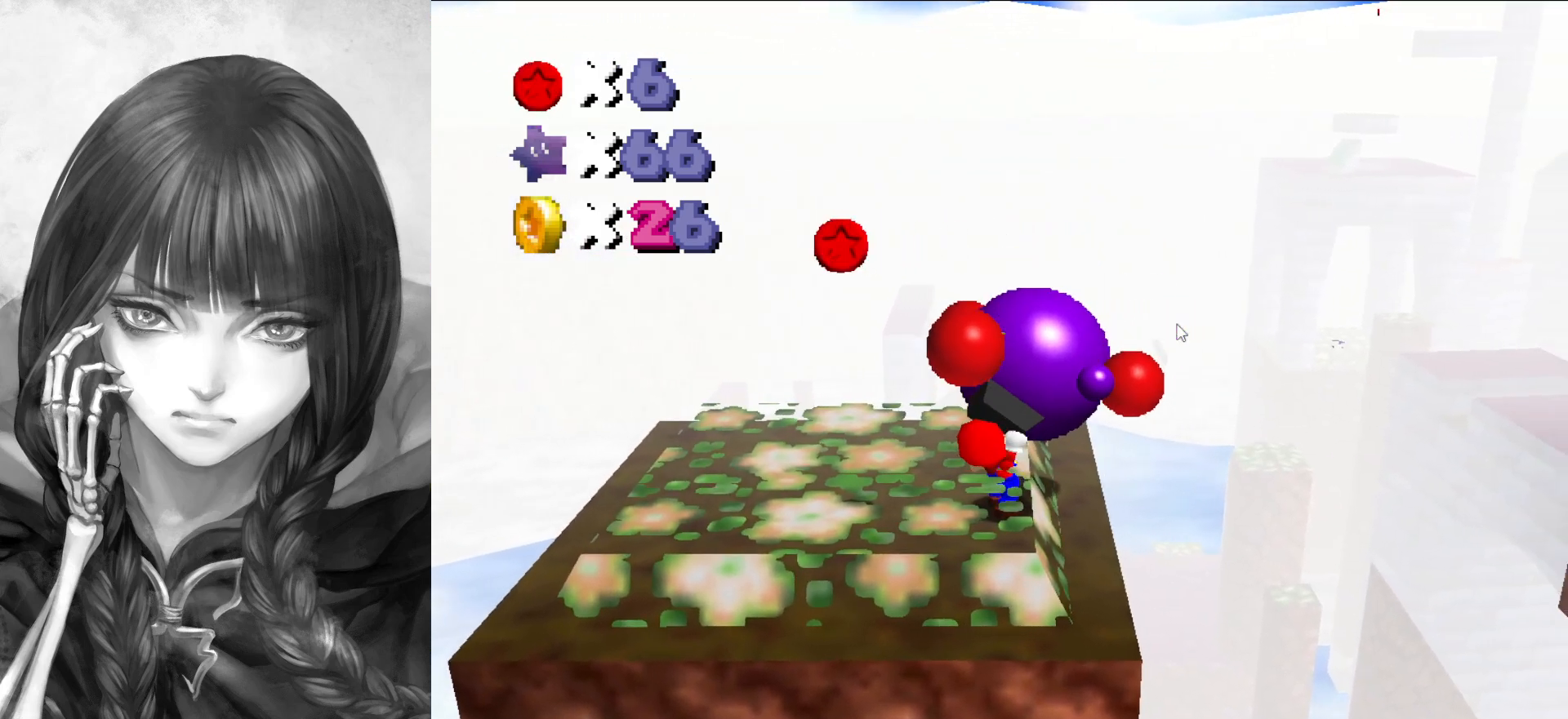
Gameplay with a controller (Nintendo layout); each line is a JSON object with the inputs held at the frame after it. "events" lists button and stick changes between this image and that frame as [ms after this image, input, new state], when the widget could be followed in between. Not read: L3 R3.
{"buttons": ["B"], "left_stick": "center", "events": [[83, "B", "down"], [133, "B", "up"], [200, "B", "down"], [250, "B", "up"], [367, "B", "down"], [450, "B", "up"], [500, "B", "down"]]}
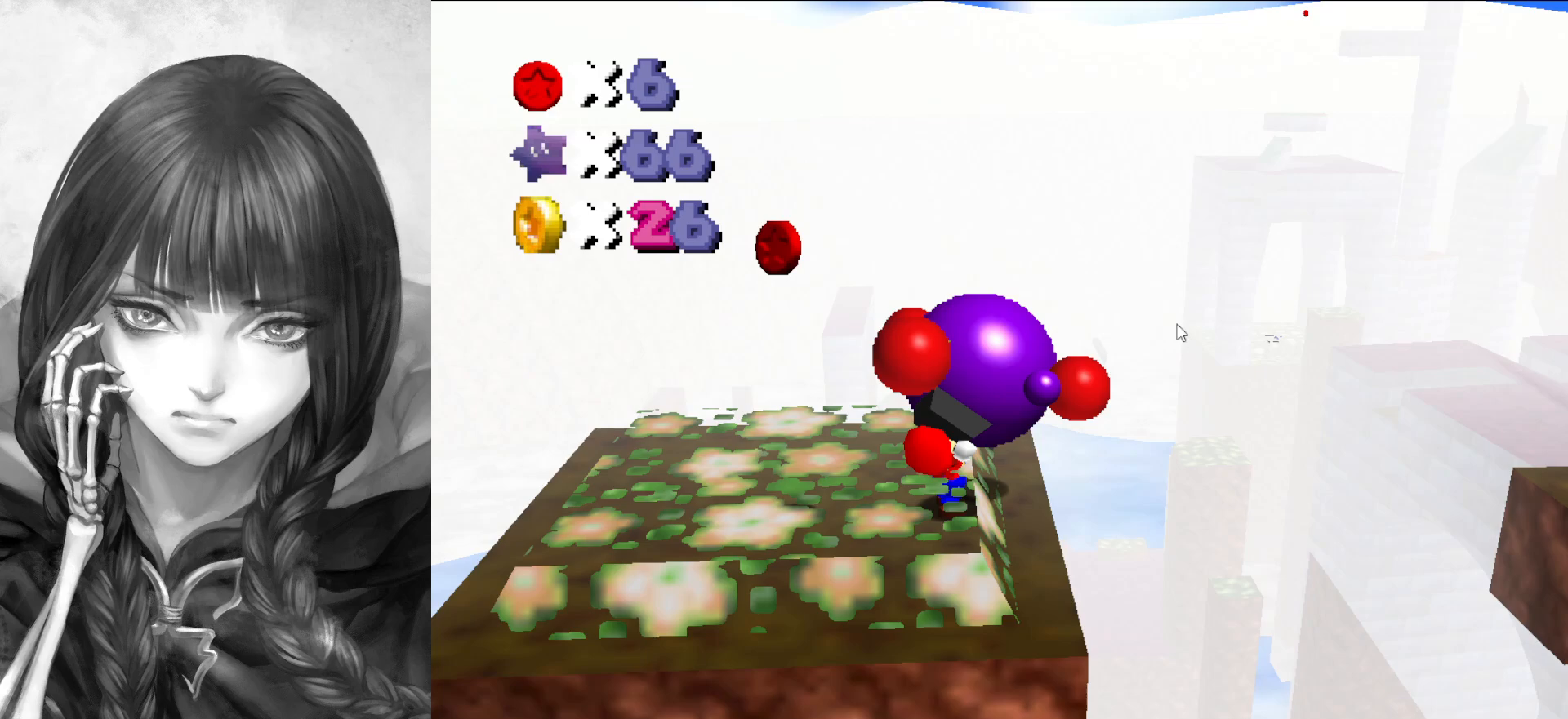
{"buttons": [], "left_stick": "center", "events": [[100, "B", "up"], [183, "B", "down"], [283, "B", "up"], [367, "B", "down"], [500, "B", "up"]]}
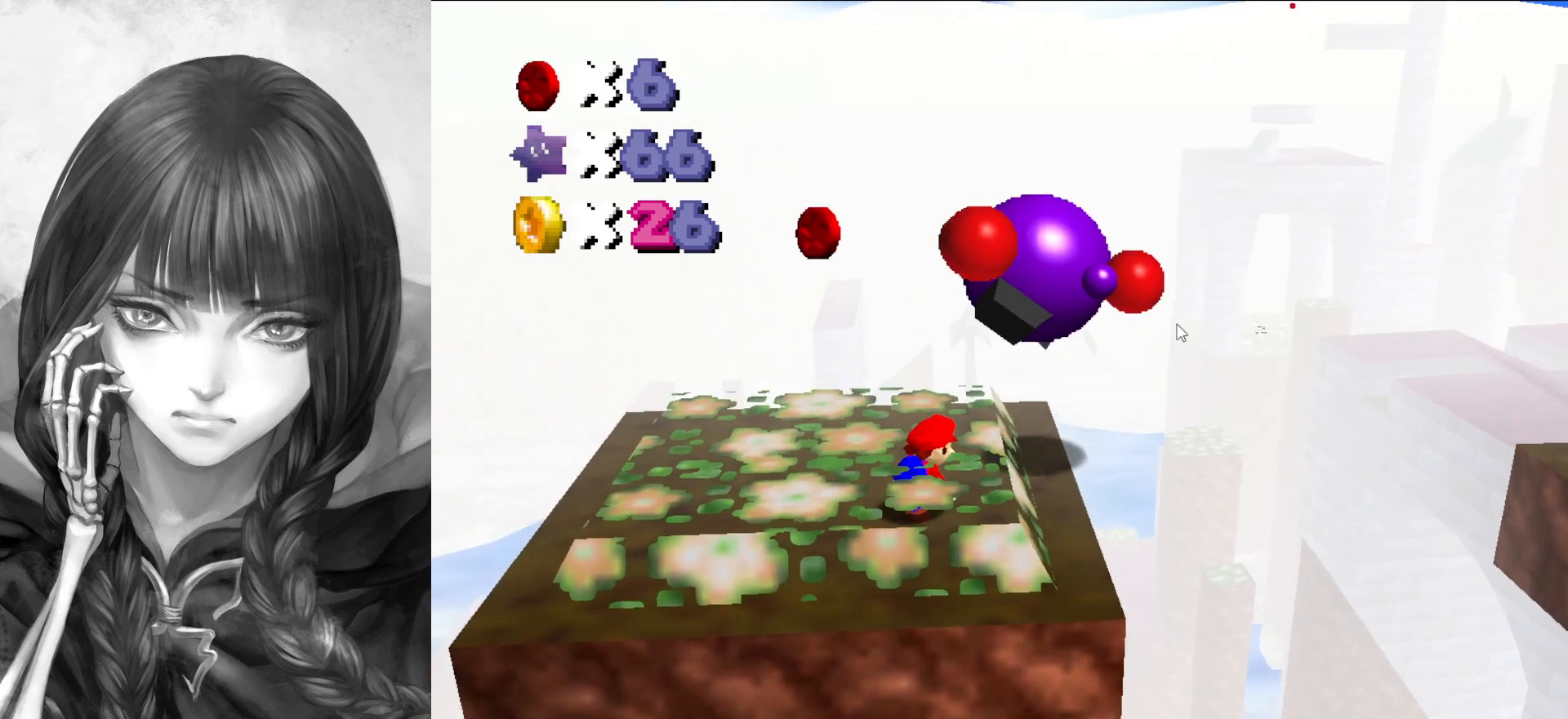
{"buttons": [], "left_stick": "center", "events": [[367, "left_stick", "up"], [433, "A", "down"], [433, "B", "down"], [450, "left_stick", "center"], [483, "A", "up"], [483, "B", "up"]]}
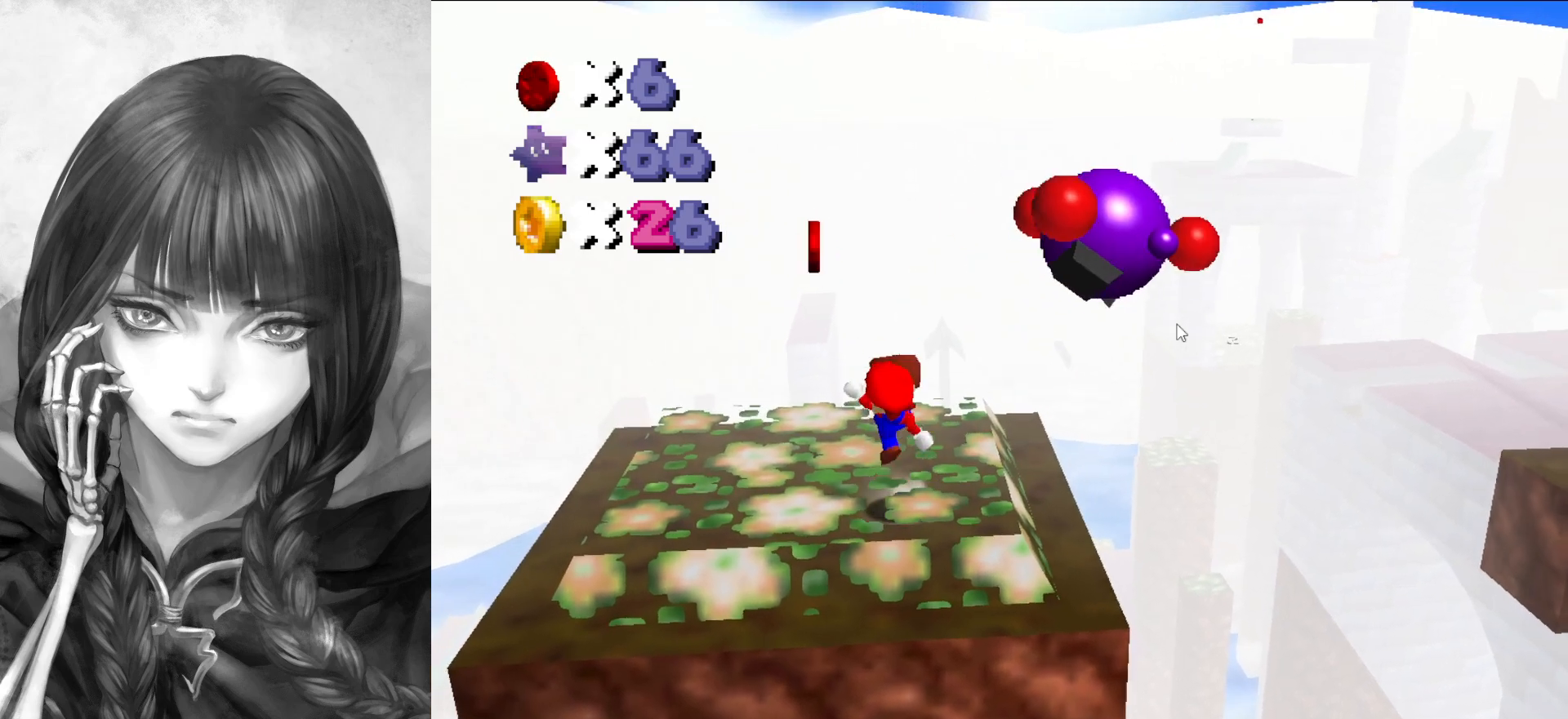
{"buttons": ["A"], "left_stick": "center", "events": [[100, "left_stick", "up-left"], [217, "left_stick", "left"], [383, "A", "down"], [383, "left_stick", "center"]]}
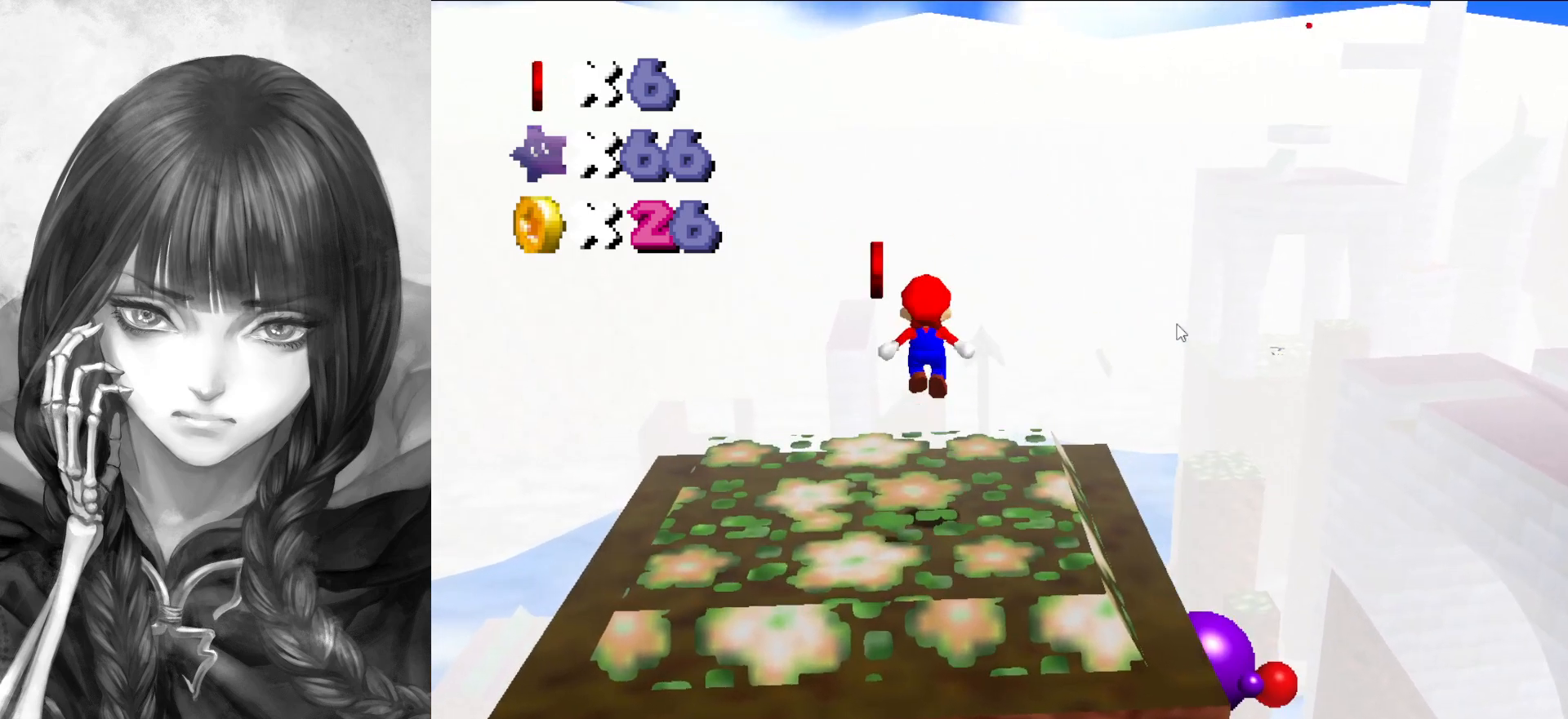
{"buttons": ["B"], "left_stick": "right", "events": [[100, "left_stick", "down-left"], [200, "left_stick", "center"], [450, "B", "down"], [450, "left_stick", "right"], [483, "A", "up"]]}
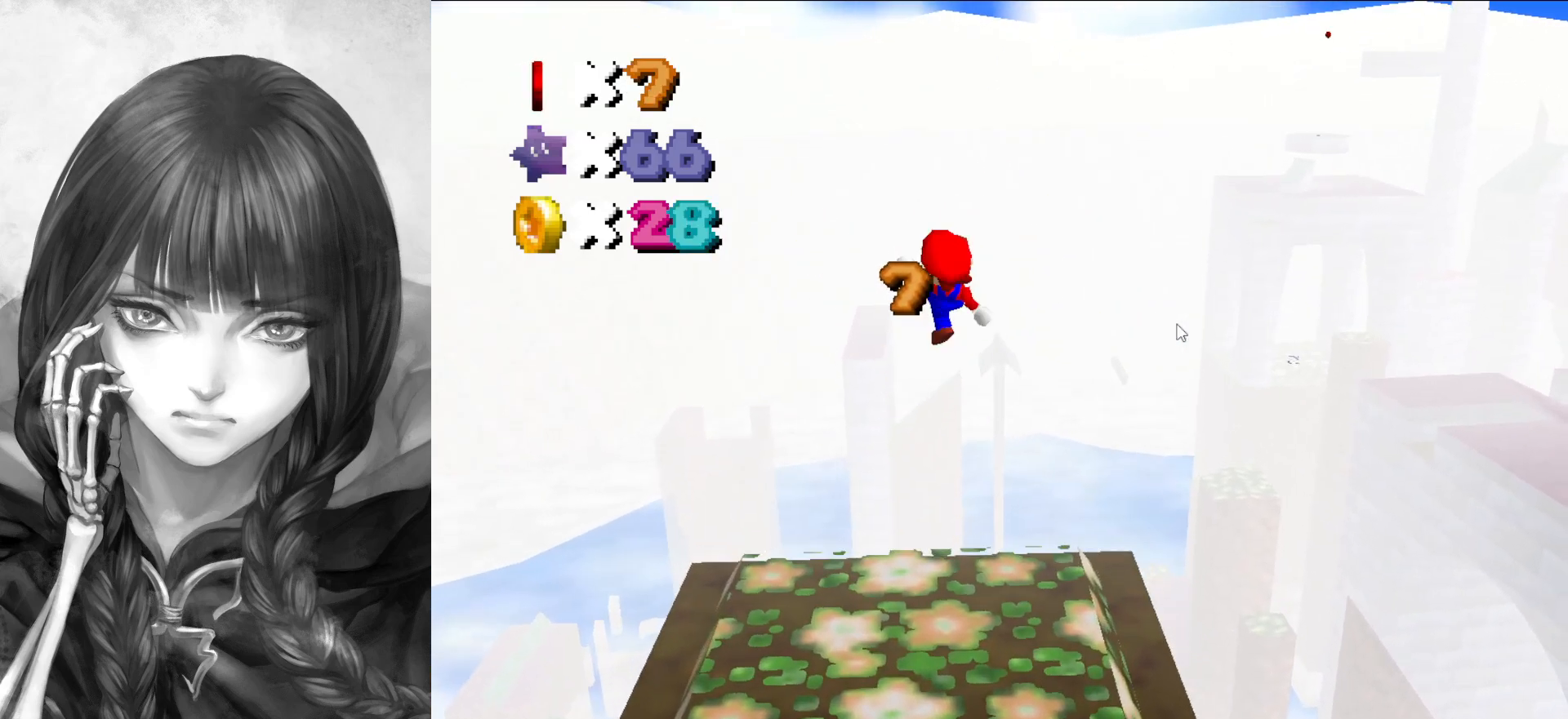
{"buttons": [], "left_stick": "center", "events": [[67, "B", "up"], [500, "left_stick", "center"]]}
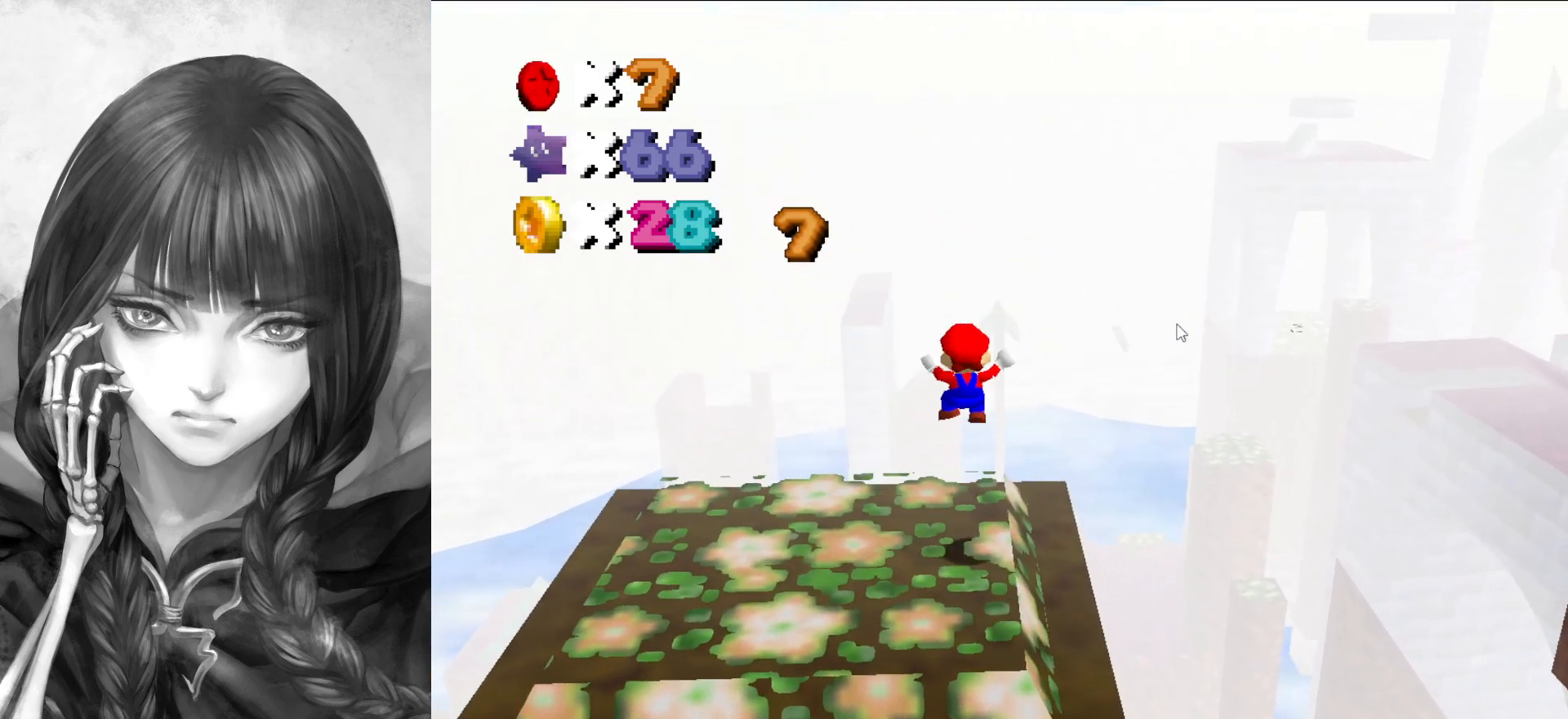
{"buttons": [], "left_stick": "right", "events": [[300, "A", "down"], [400, "A", "up"], [450, "left_stick", "right"]]}
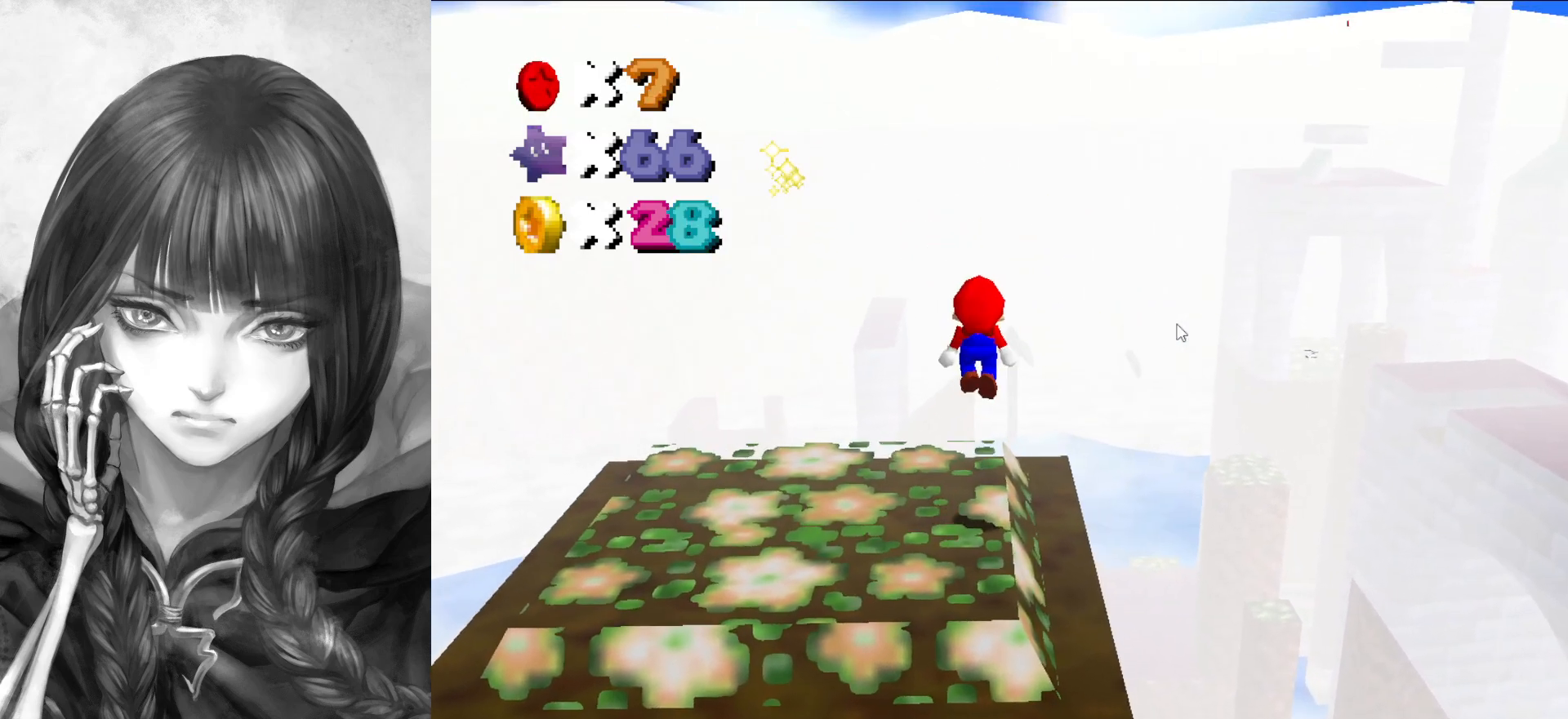
{"buttons": [], "left_stick": "center", "events": [[117, "B", "down"], [183, "left_stick", "center"], [233, "B", "up"], [333, "left_stick", "right"], [500, "left_stick", "center"]]}
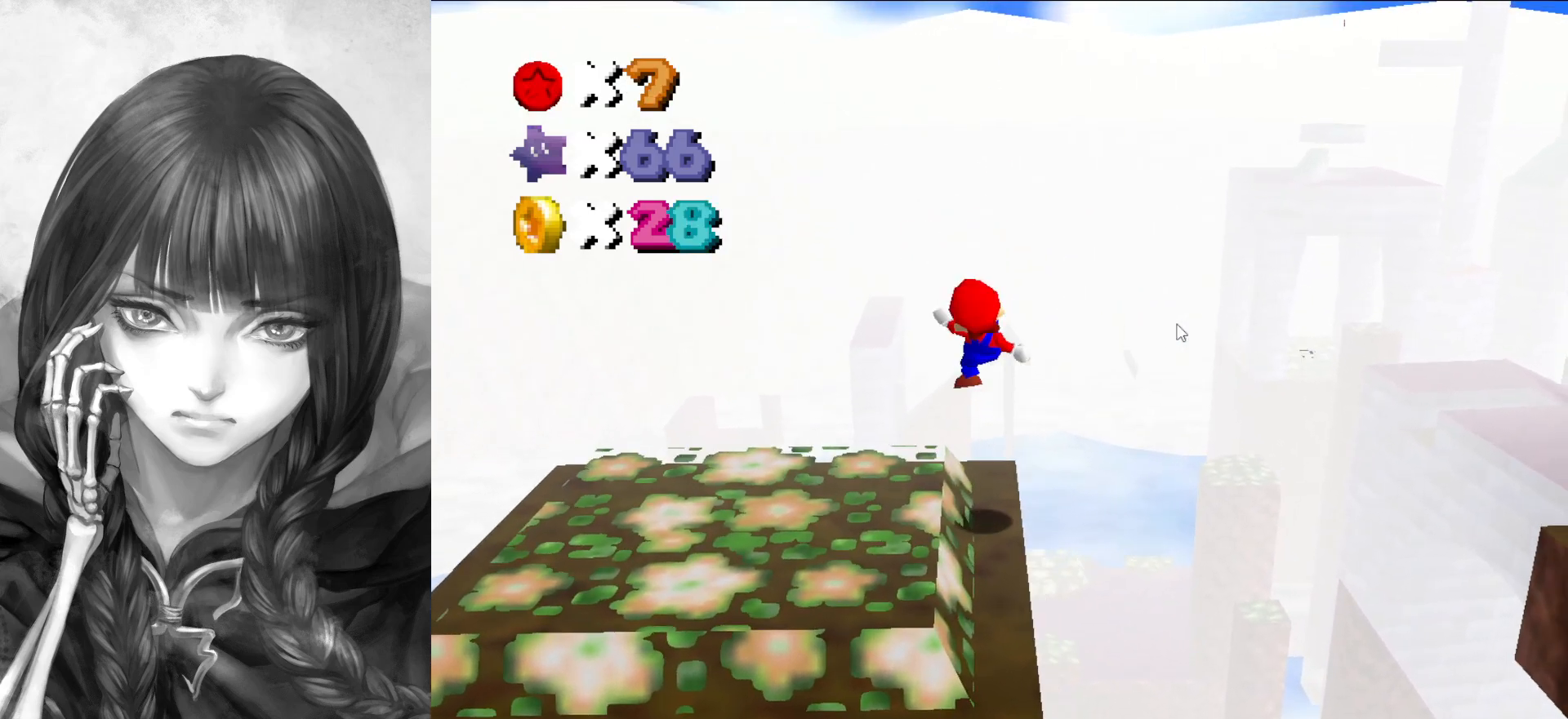
{"buttons": [], "left_stick": "center", "events": [[250, "A", "down"], [383, "A", "up"]]}
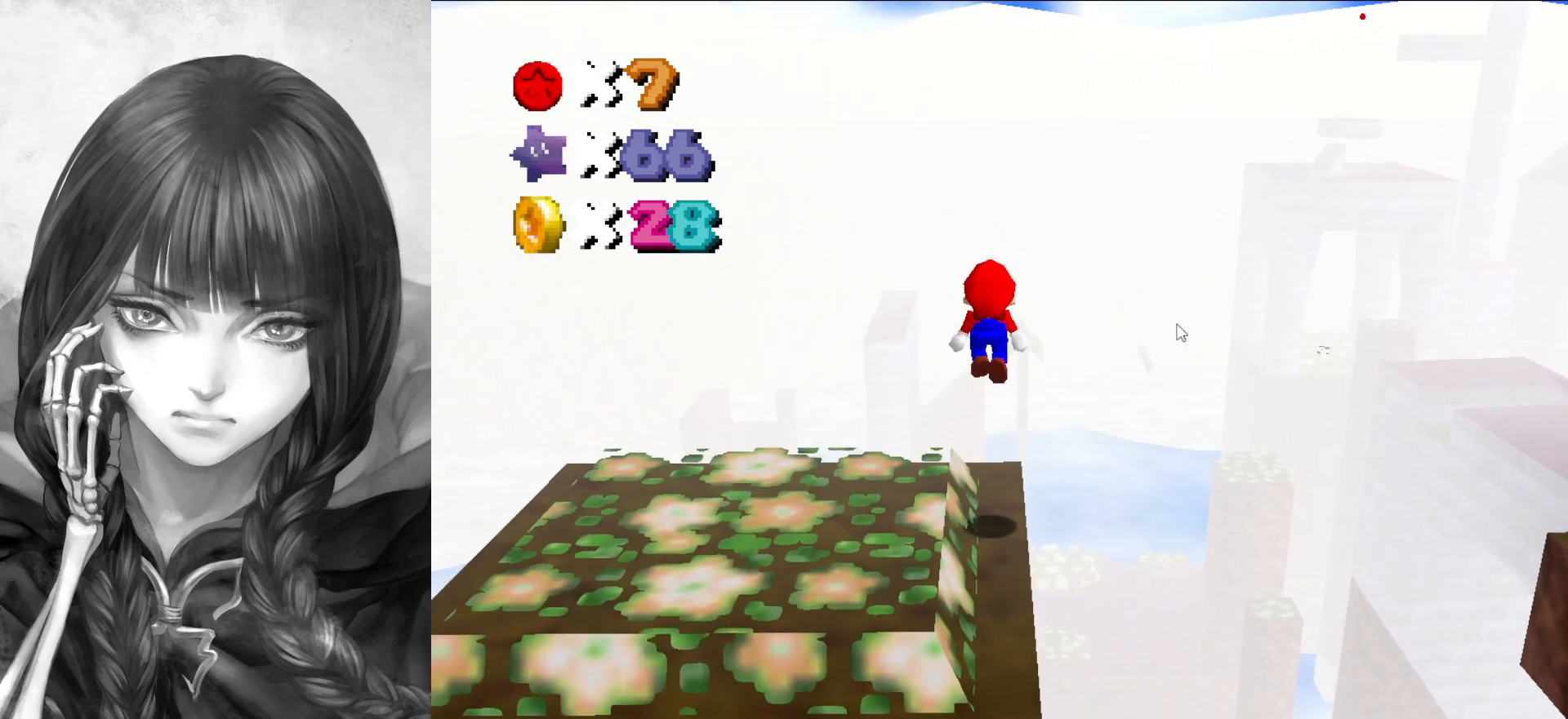
{"buttons": ["DPAD_LEFT"], "left_stick": "center", "events": [[333, "DPAD_LEFT", "down"]]}
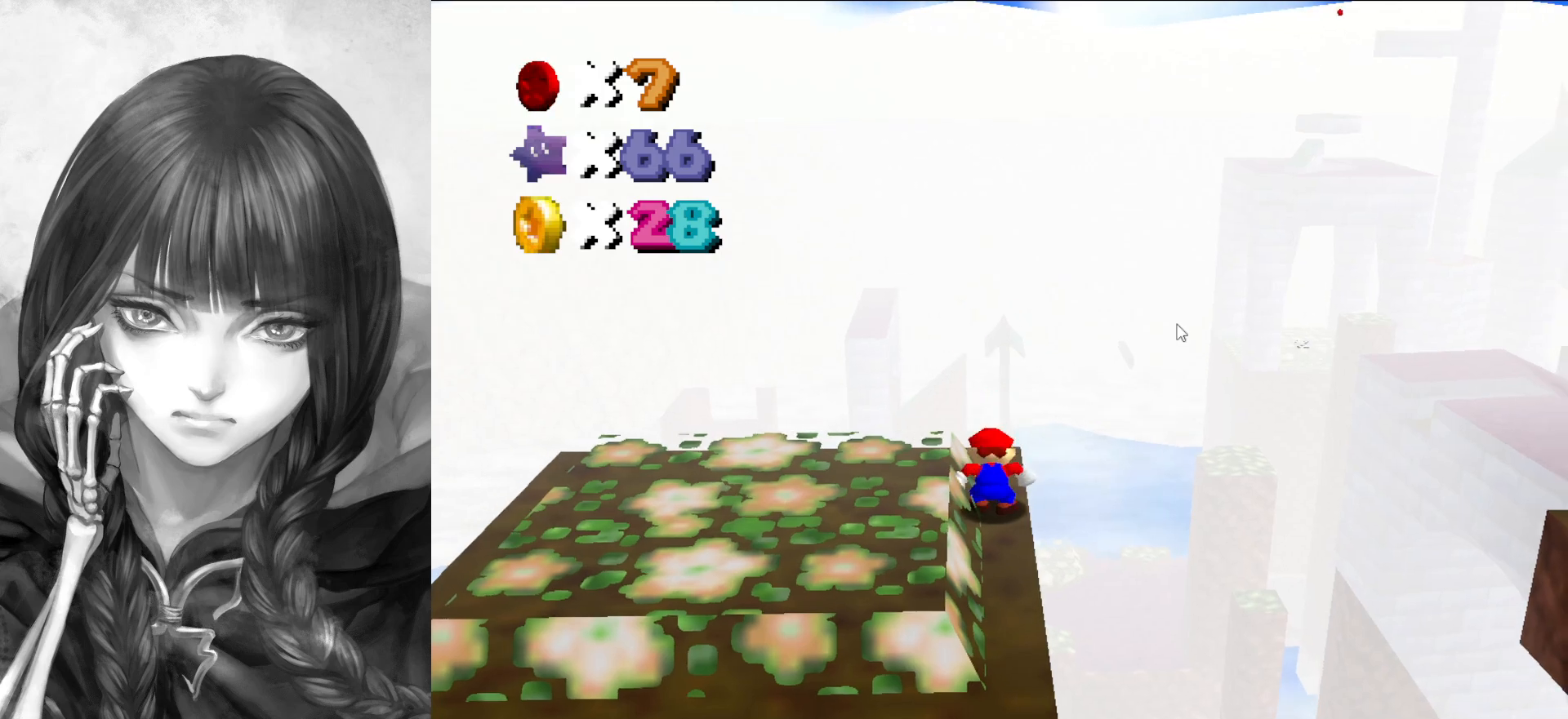
{"buttons": [], "left_stick": "center", "events": [[333, "DPAD_LEFT", "up"]]}
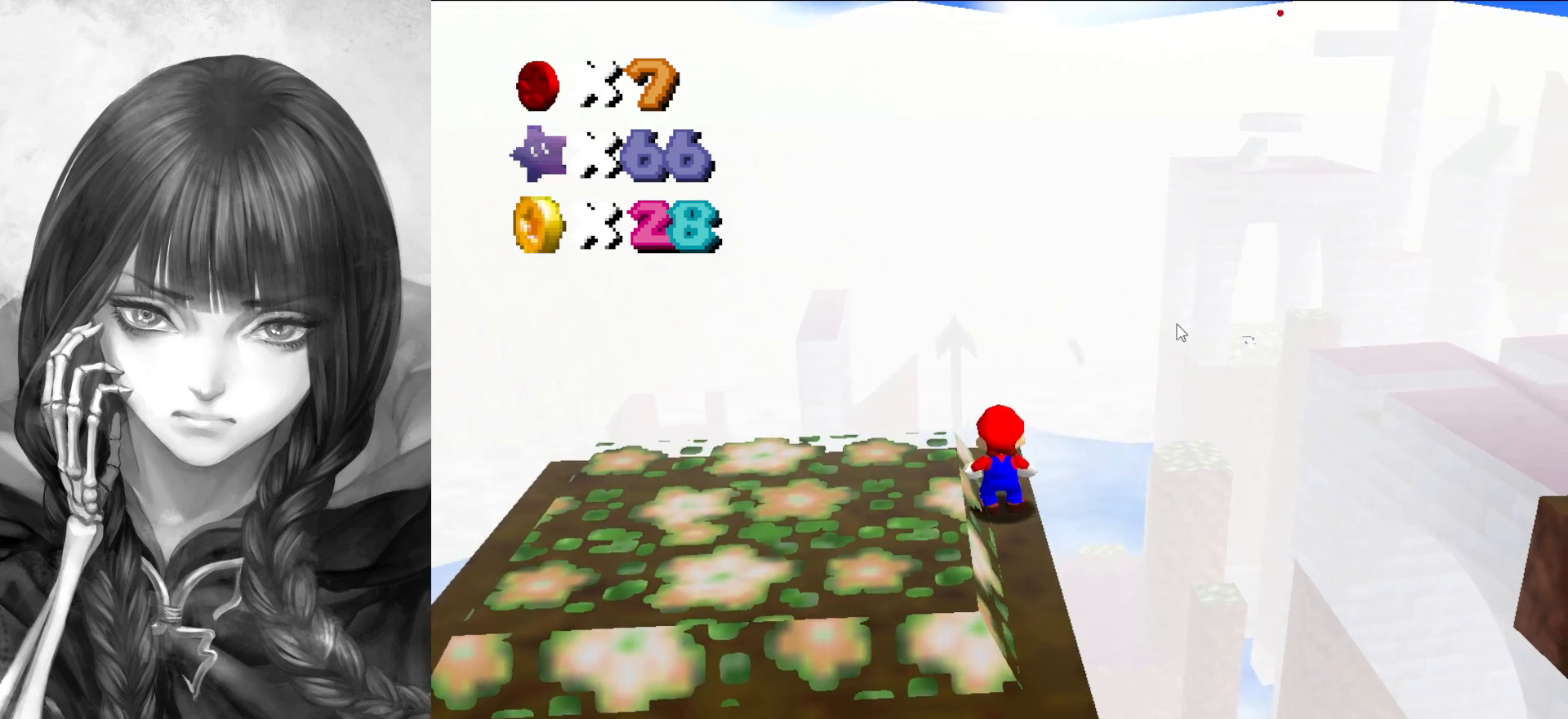
{"buttons": [], "left_stick": "center", "events": [[50, "A", "down"], [100, "A", "up"], [117, "left_stick", "up"], [450, "left_stick", "center"]]}
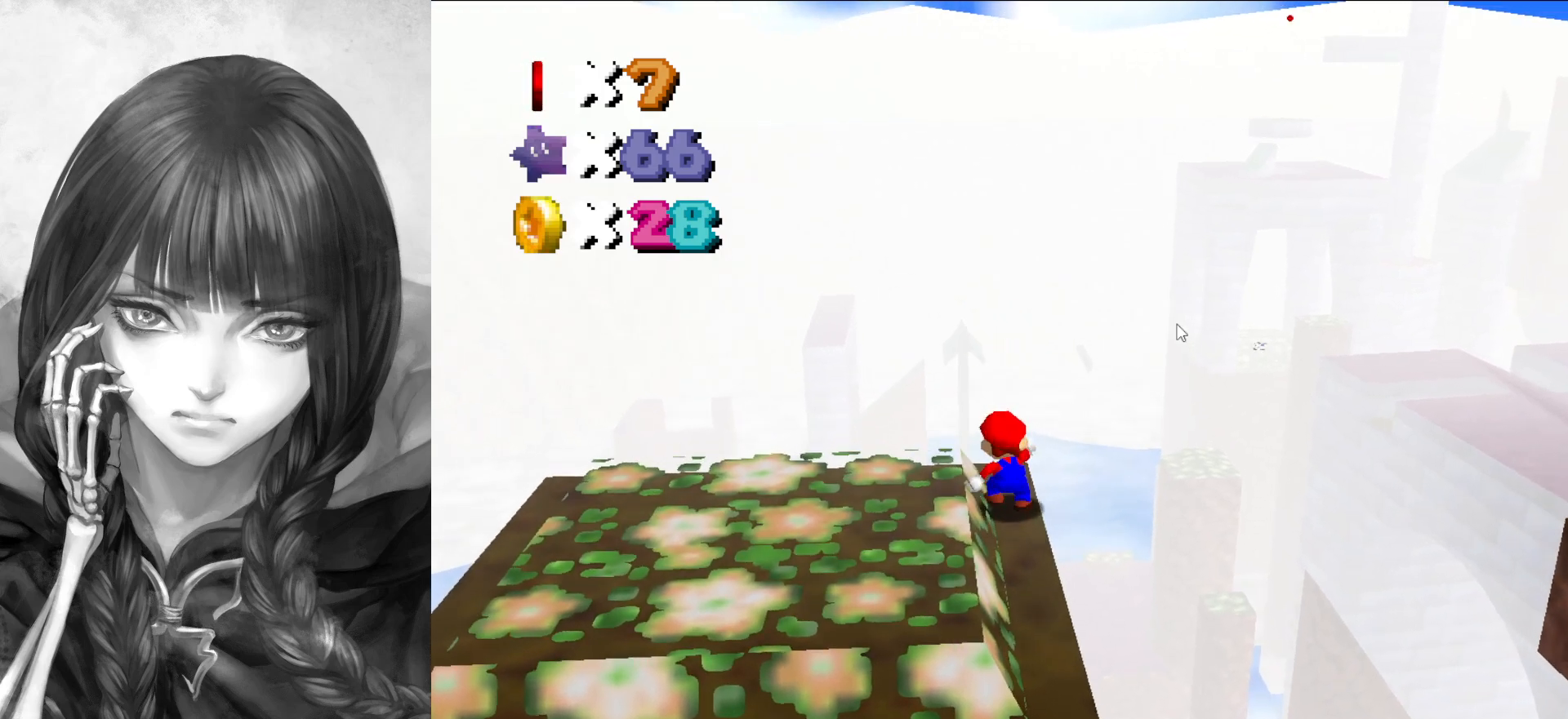
{"buttons": [], "left_stick": "center", "events": [[200, "left_stick", "up"], [250, "left_stick", "center"], [367, "A", "down"], [417, "A", "up"]]}
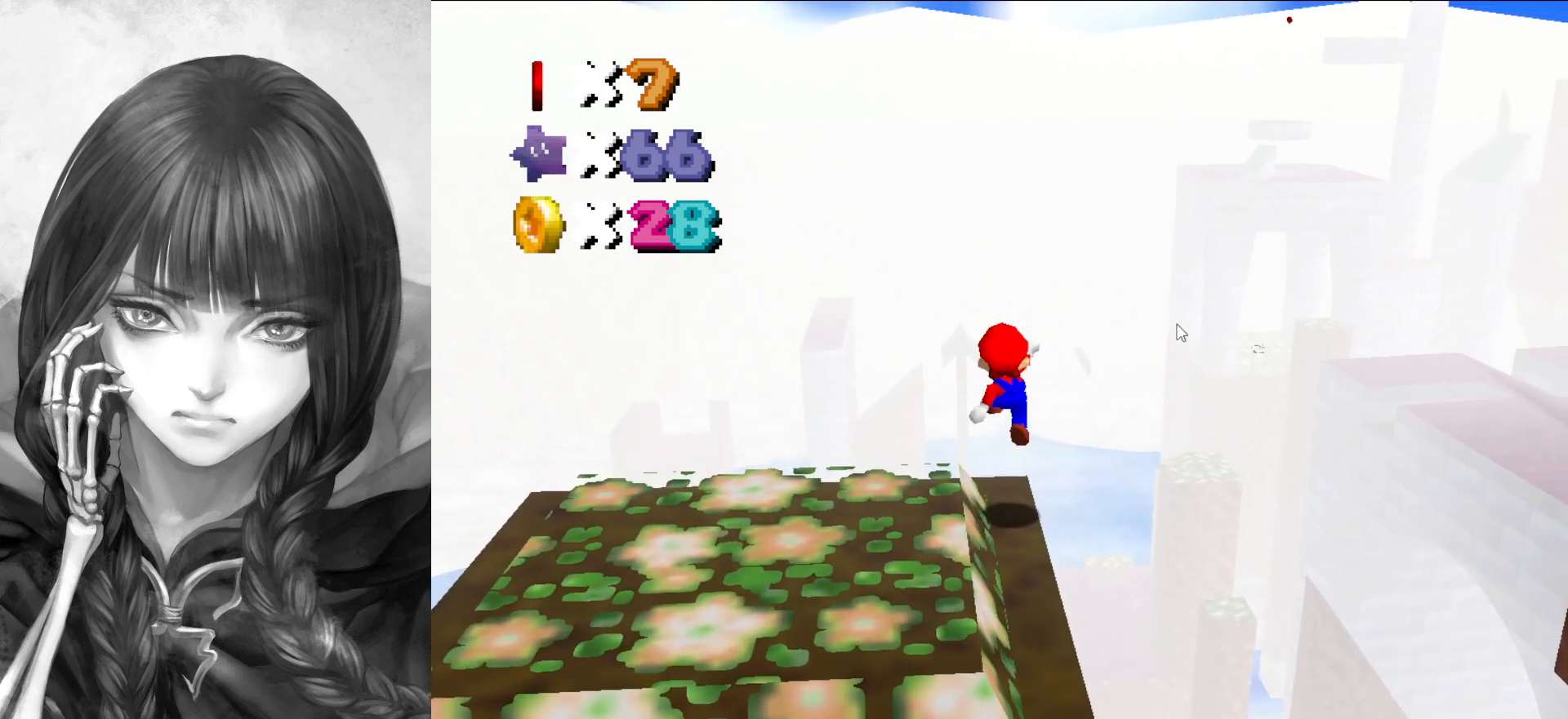
{"buttons": ["C_UP"], "left_stick": "center", "events": [[67, "left_stick", "up"], [250, "left_stick", "center"], [367, "C_UP", "down"], [467, "C_UP", "up"], [500, "C_UP", "down"]]}
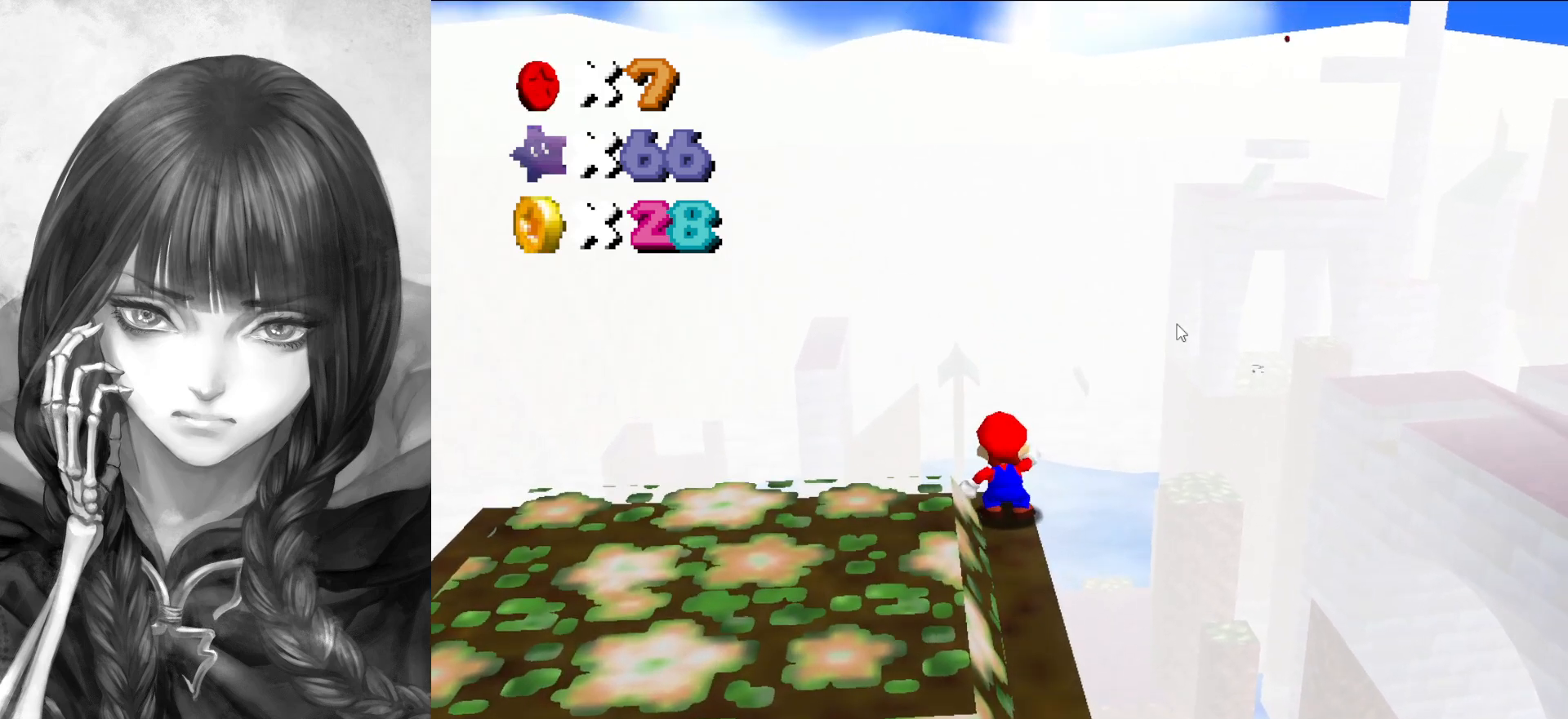
{"buttons": [], "left_stick": "center", "events": [[100, "C_UP", "up"]]}
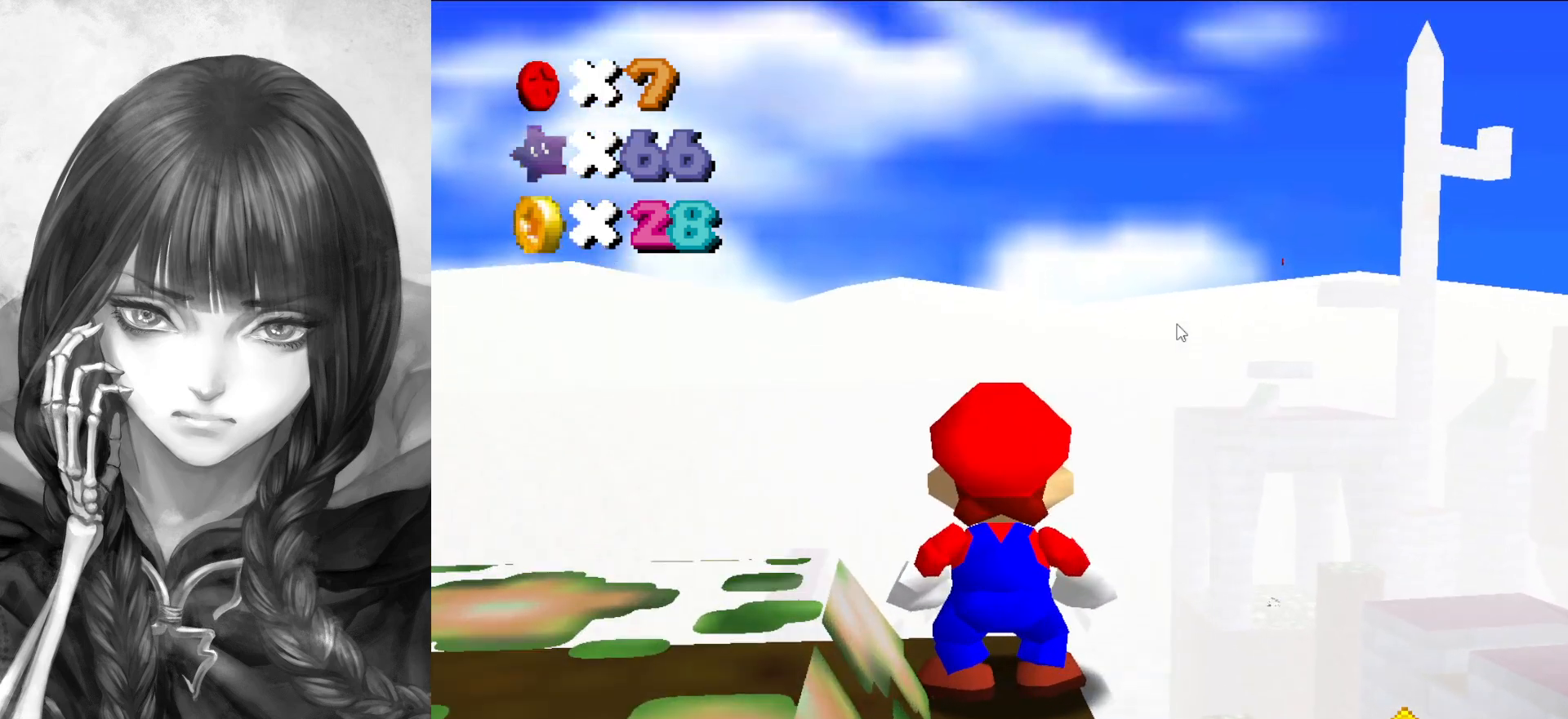
{"buttons": [], "left_stick": "up", "events": [[17, "left_stick", "up"]]}
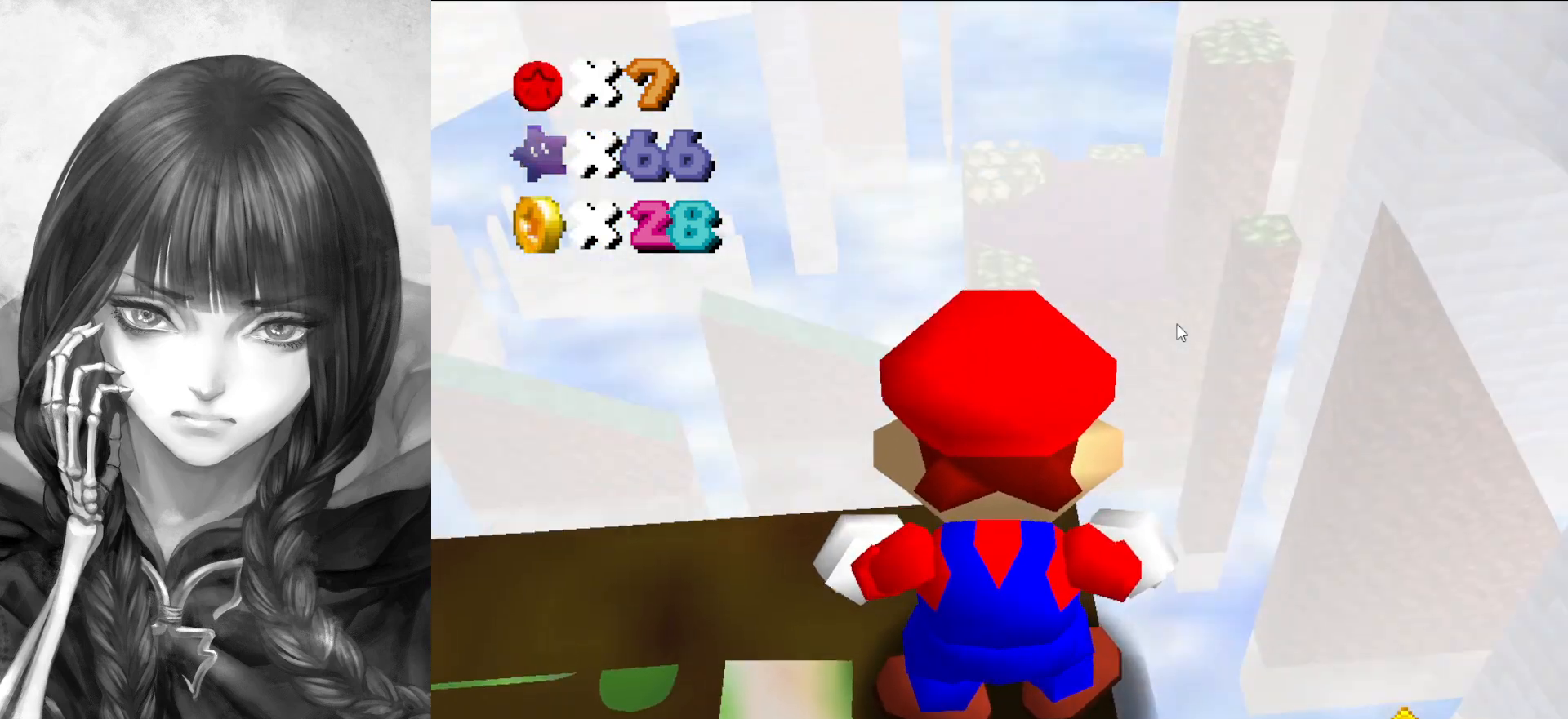
{"buttons": [], "left_stick": "center", "events": [[100, "left_stick", "center"]]}
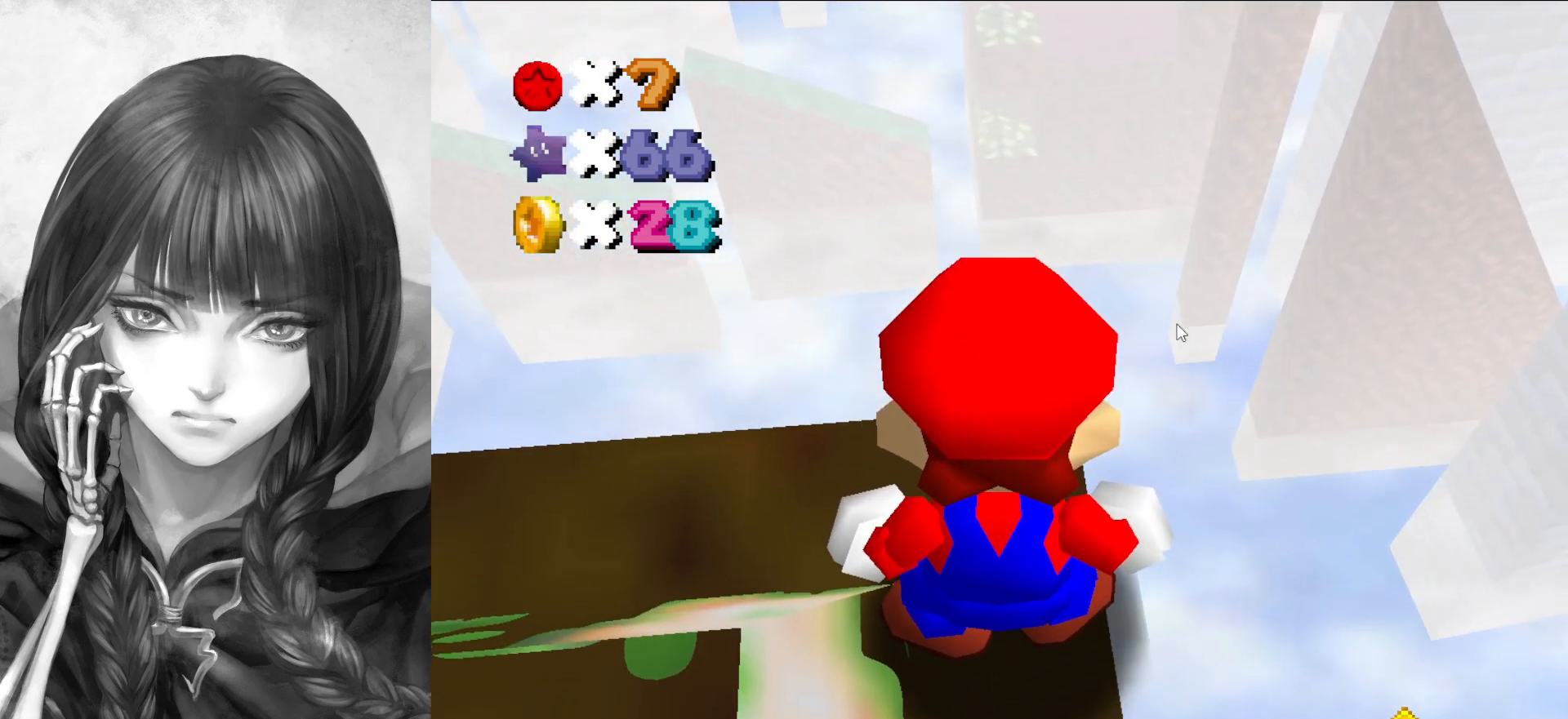
{"buttons": [], "left_stick": "center", "events": [[67, "C_DOWN", "down"], [167, "C_DOWN", "up"], [367, "DPAD_UP", "down"], [467, "DPAD_UP", "up"]]}
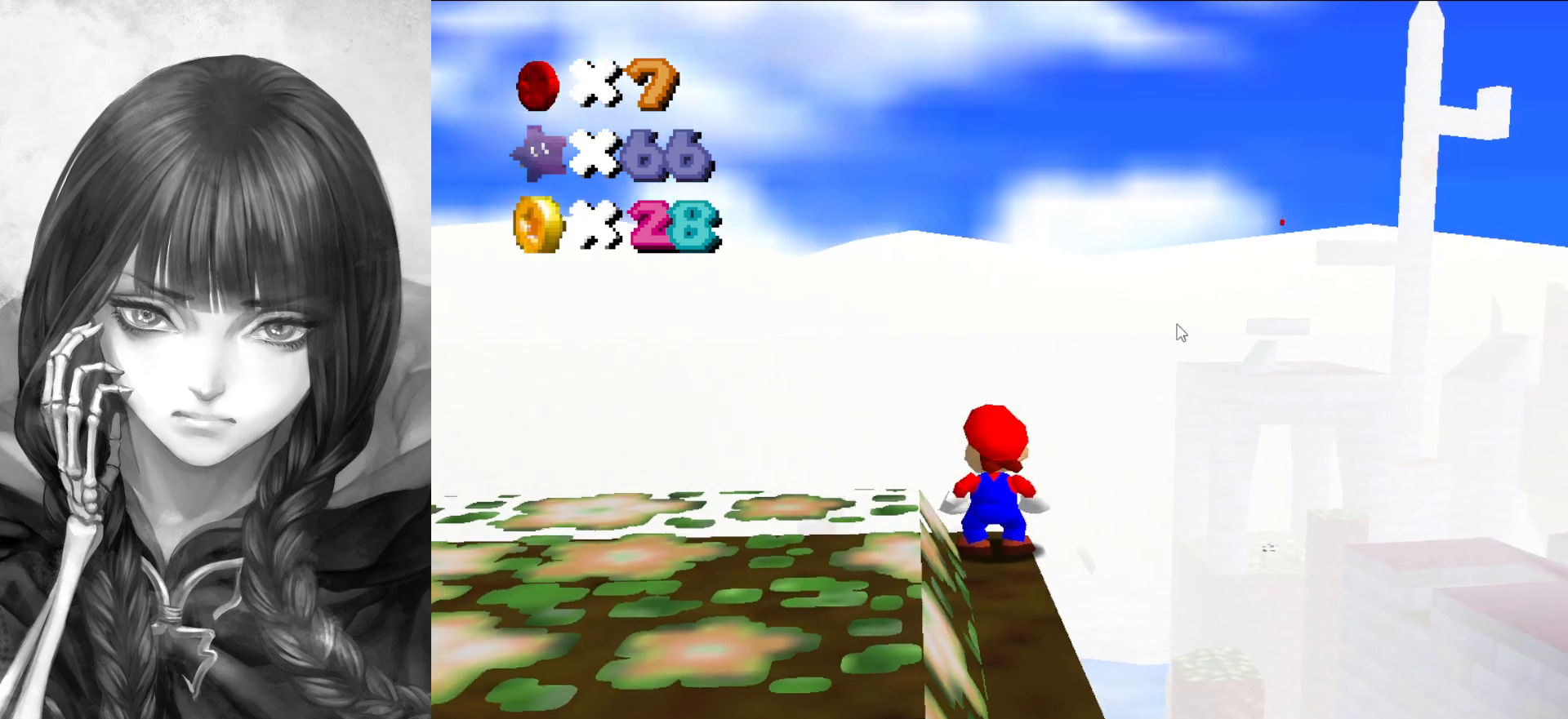
{"buttons": ["A"], "left_stick": "down", "events": [[133, "C_DOWN", "down"], [267, "C_DOWN", "up"], [300, "A", "down"], [483, "left_stick", "down"]]}
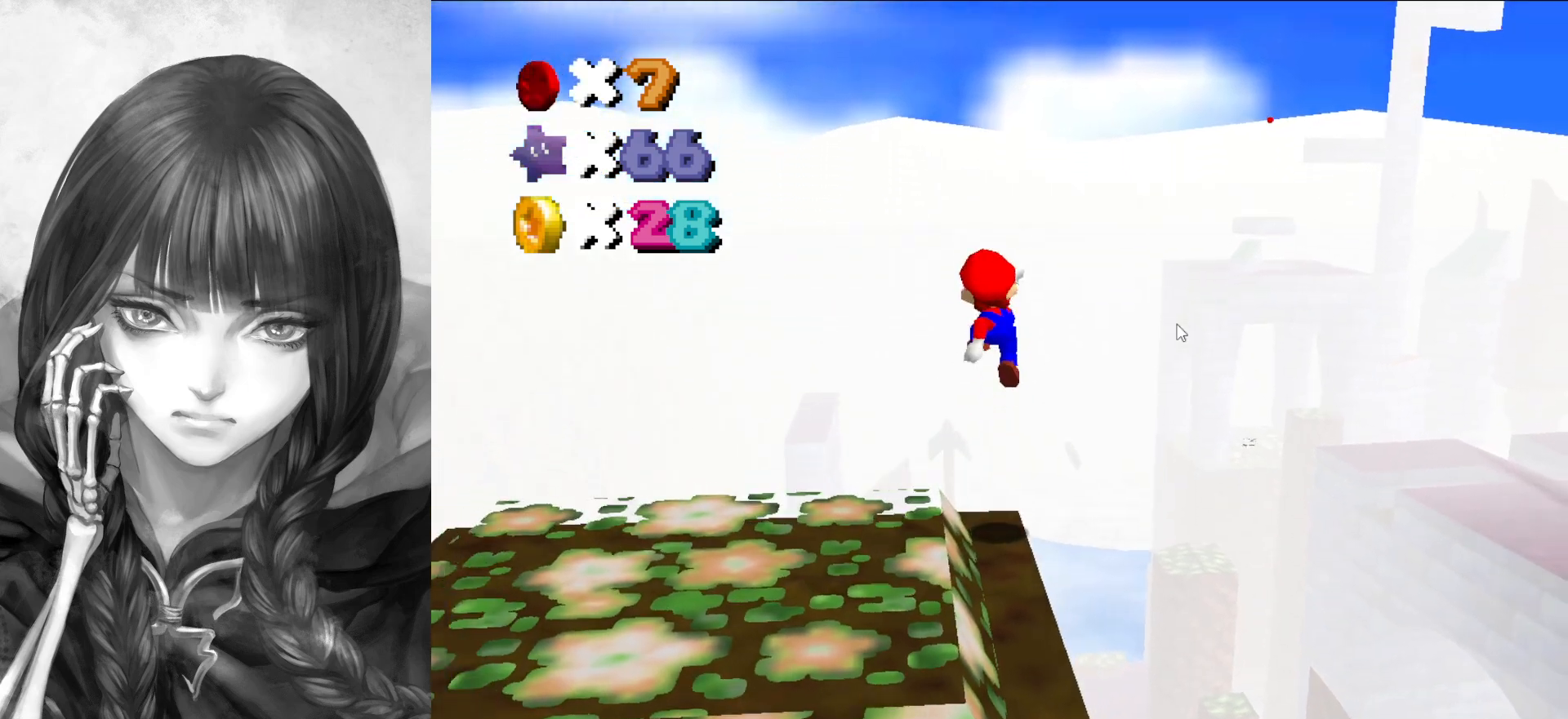
{"buttons": [], "left_stick": "down", "events": [[100, "A", "up"], [100, "B", "down"], [117, "A", "down"], [150, "A", "up"], [150, "B", "up"]]}
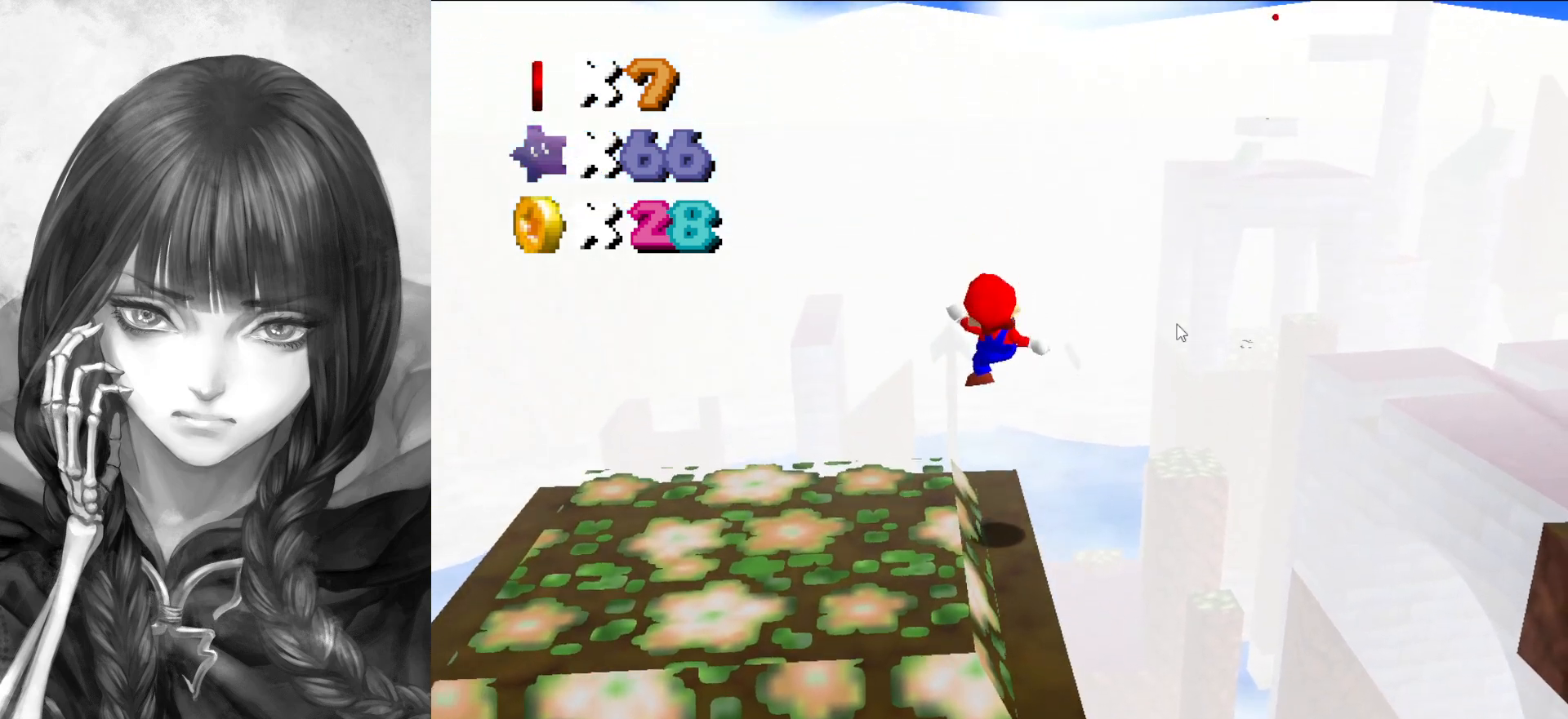
{"buttons": [], "left_stick": "center", "events": [[67, "left_stick", "center"]]}
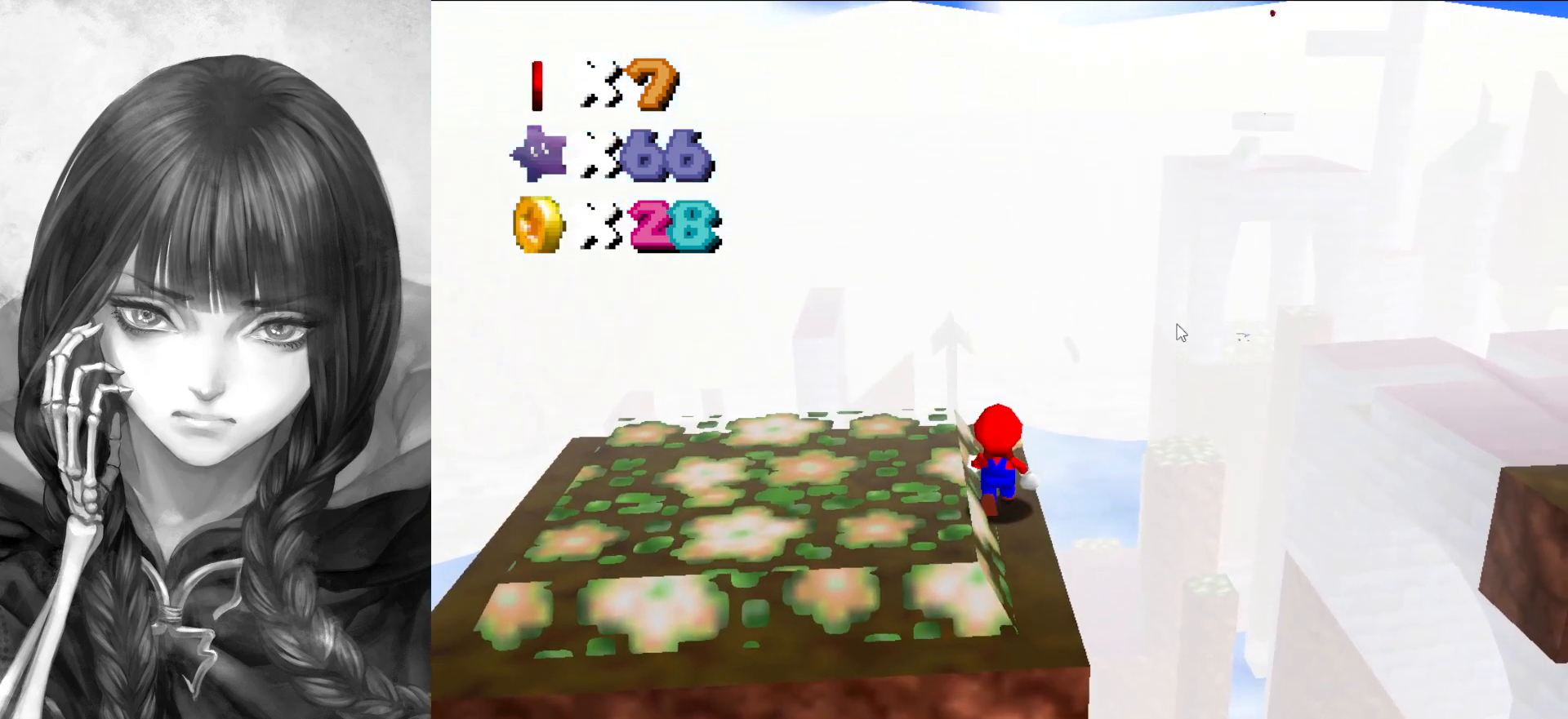
{"buttons": [], "left_stick": "down", "events": [[67, "A", "down"], [167, "B", "down"], [183, "A", "up"], [183, "left_stick", "down"], [217, "B", "up"]]}
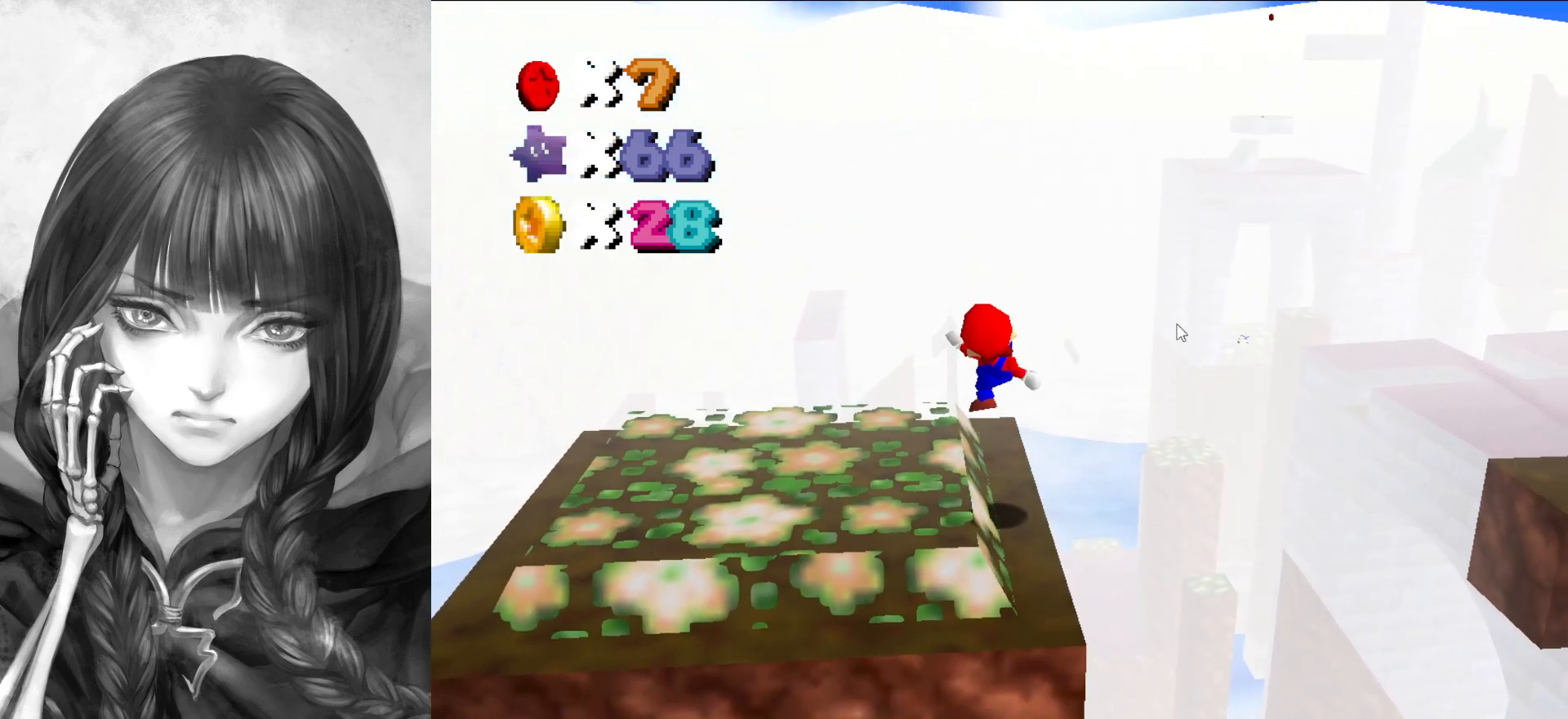
{"buttons": ["A"], "left_stick": "up", "events": [[183, "A", "down"], [400, "left_stick", "up"]]}
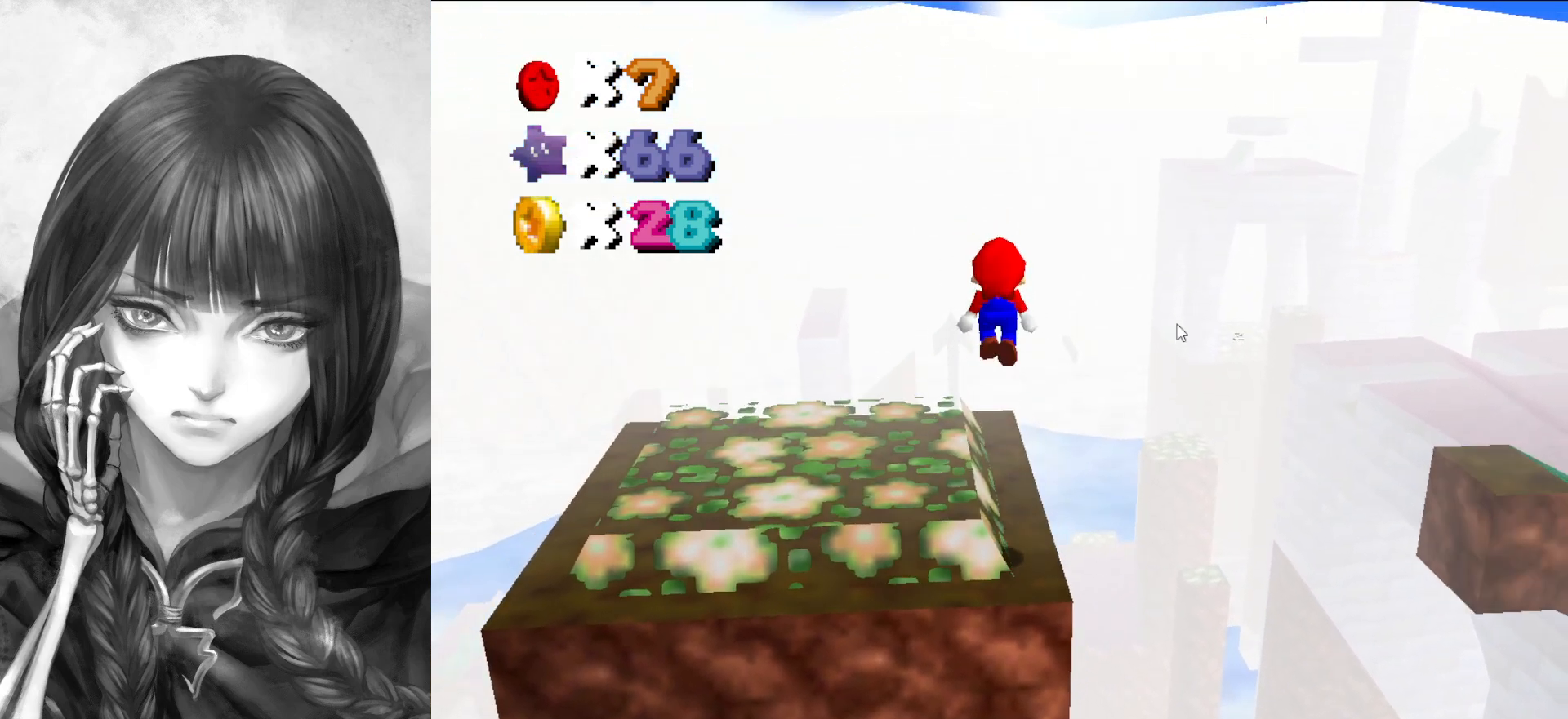
{"buttons": ["A"], "left_stick": "up", "events": [[300, "B", "down"], [333, "B", "up"], [367, "A", "up"], [500, "A", "down"]]}
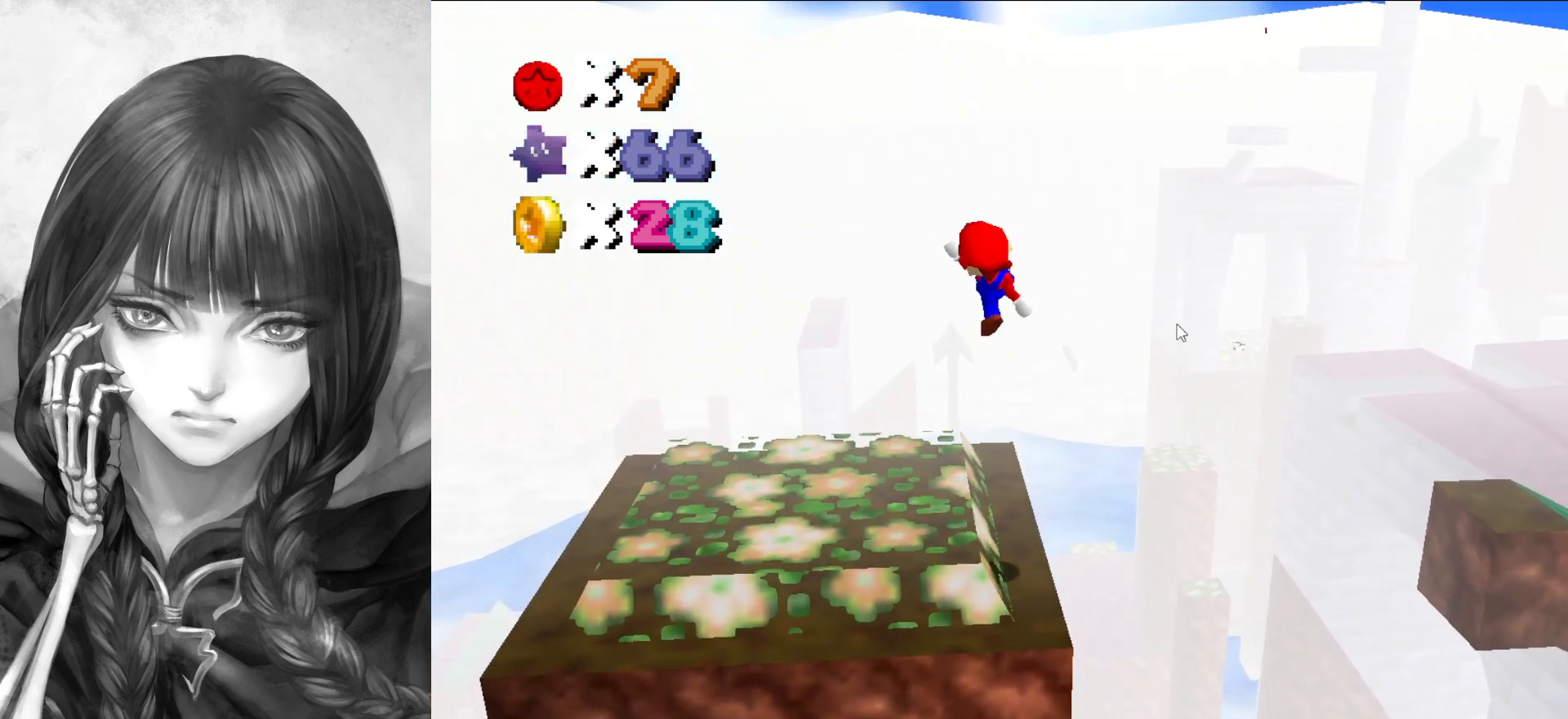
{"buttons": [], "left_stick": "up", "events": [[200, "A", "up"]]}
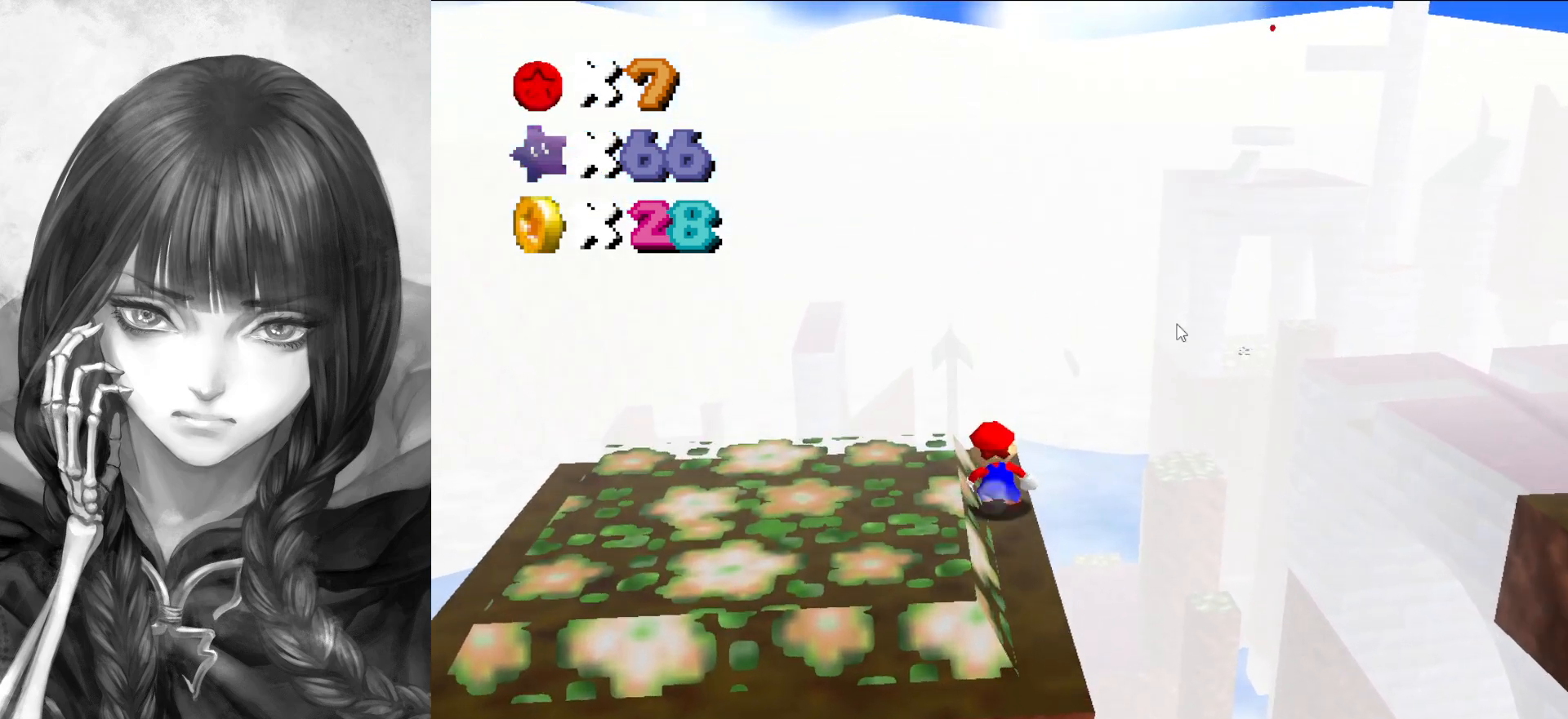
{"buttons": ["A", "Z"], "left_stick": "up", "events": [[167, "Z", "down"], [217, "A", "down"]]}
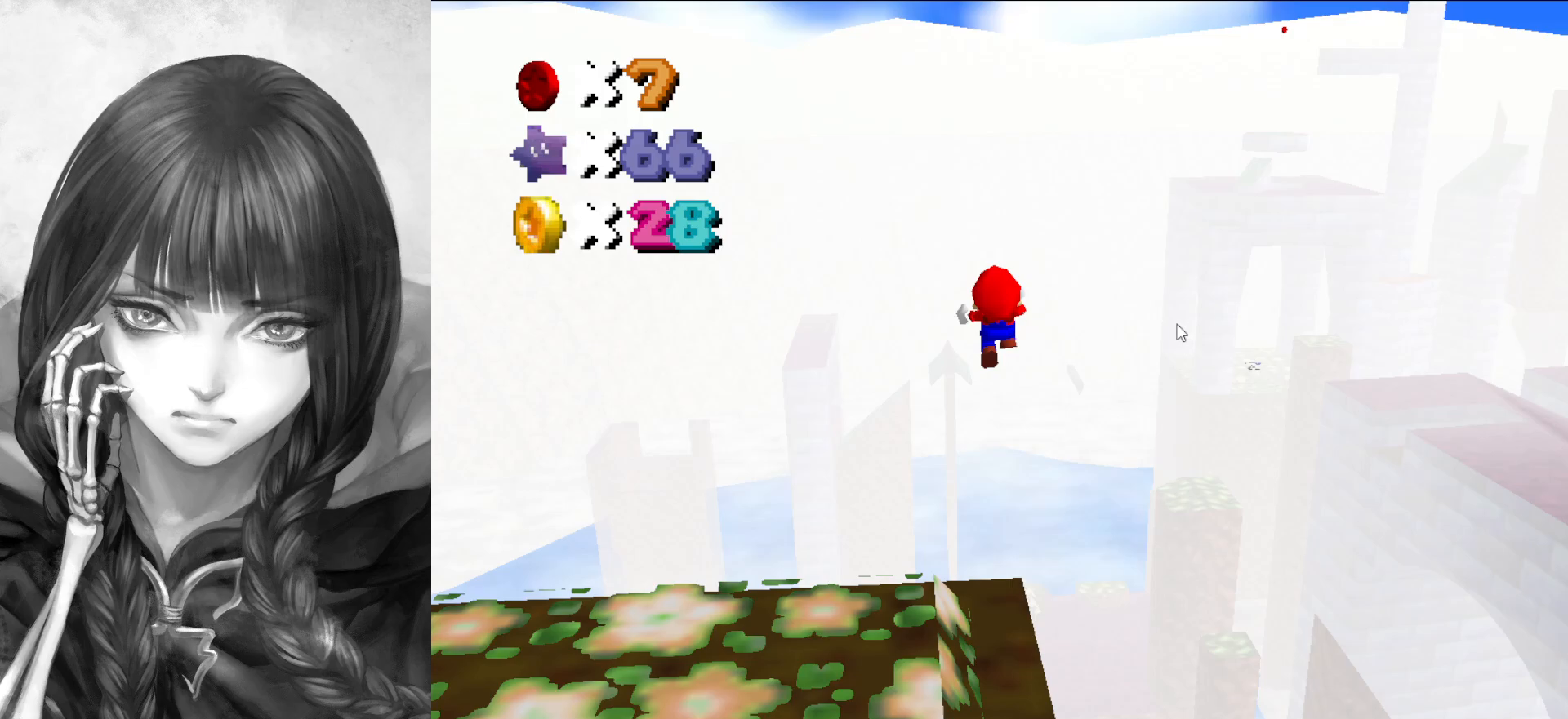
{"buttons": ["A"], "left_stick": "up", "events": [[100, "Z", "up"]]}
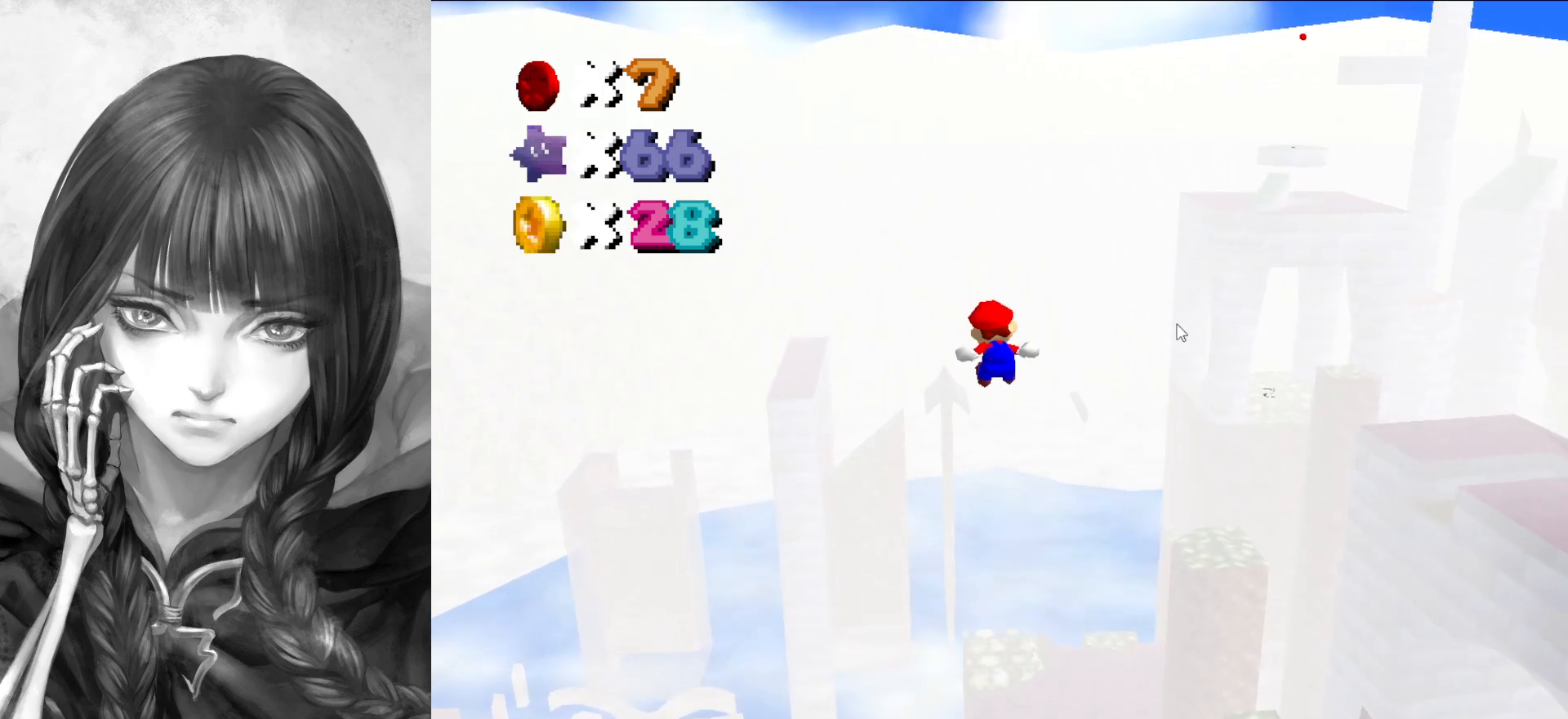
{"buttons": ["A"], "left_stick": "up", "events": []}
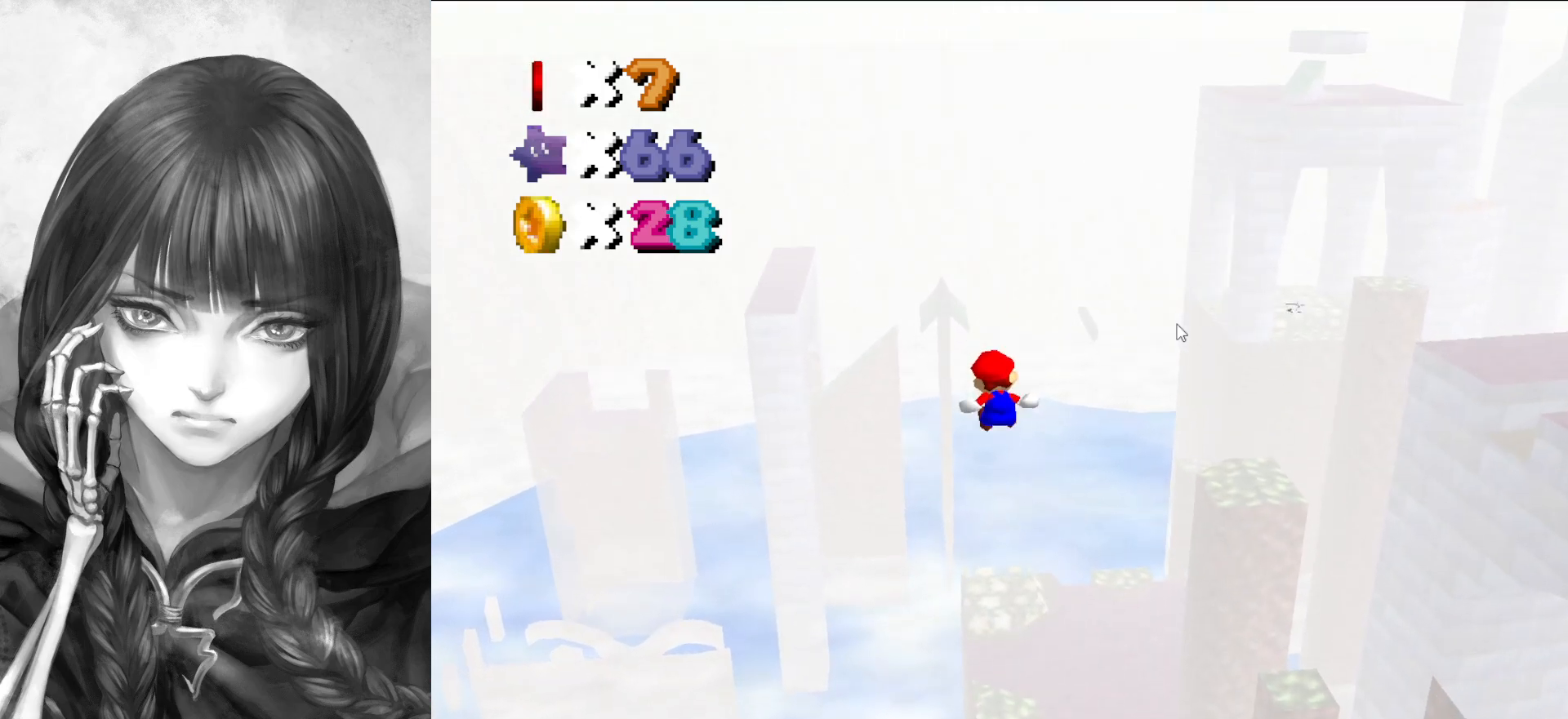
{"buttons": ["A"], "left_stick": "up", "events": []}
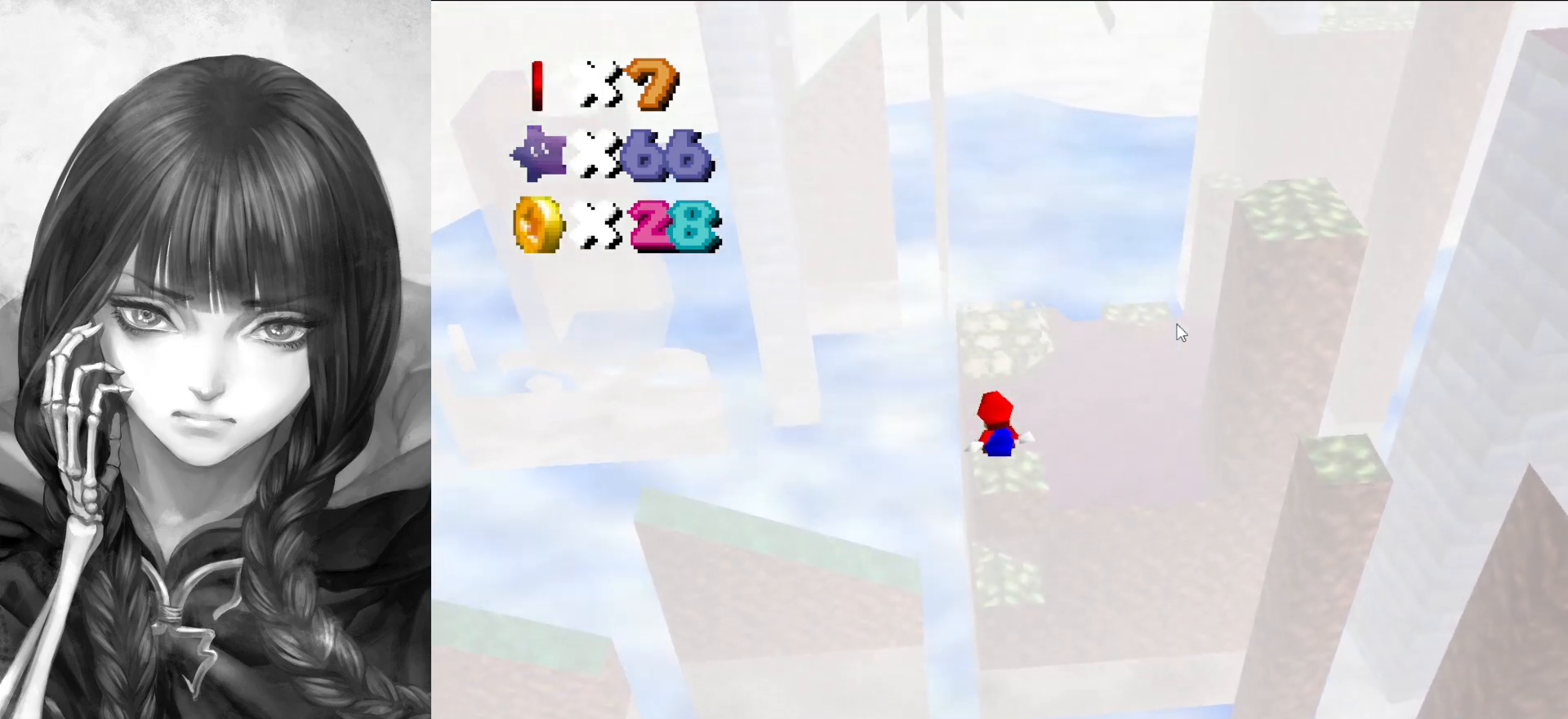
{"buttons": ["A"], "left_stick": "up", "events": []}